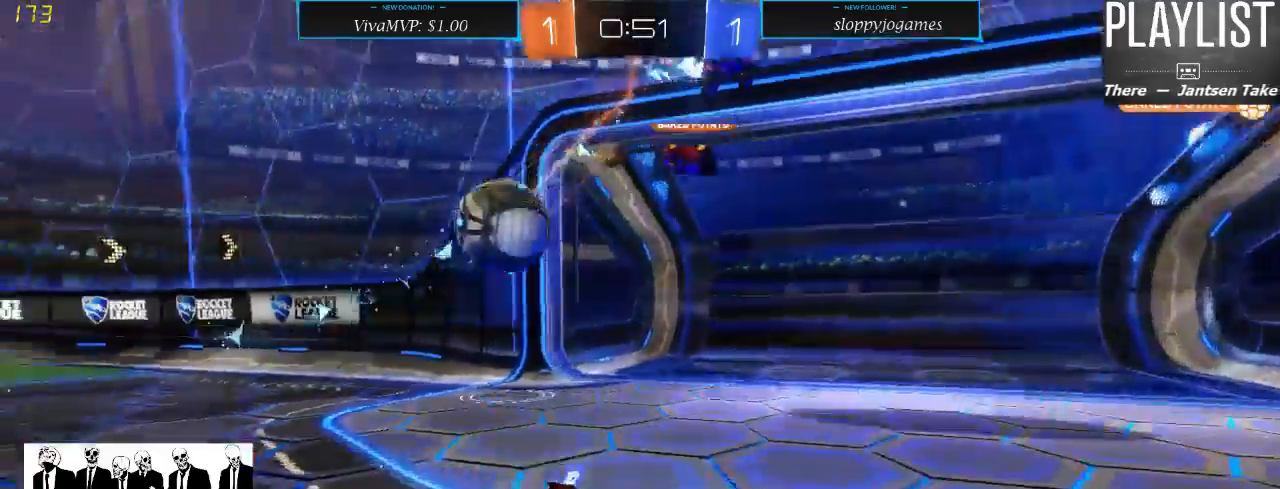
Gameplay with a controller (Xbox layout); each line is a JSON object with the inputs held at the frame after it (dt_ms = milliseconds from this image to that frame). "events" lists button and stick changes between this image and that frame as [ms after this image, input, new state], when the widget could be followed in between. Not read: L3 R3.
{"dt_ms": 500, "buttons": ["X", "R2"], "left_stick": "right", "right_stick": "center", "events": [[500, "X", "down"]]}
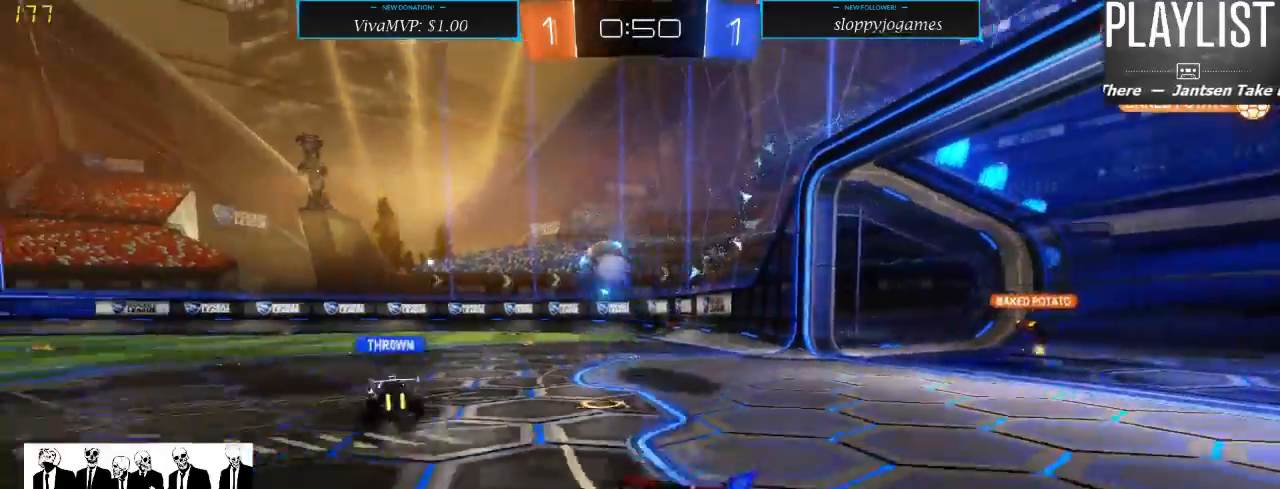
{"dt_ms": 500, "buttons": ["R2"], "left_stick": "right", "right_stick": "center", "events": [[100, "X", "up"]]}
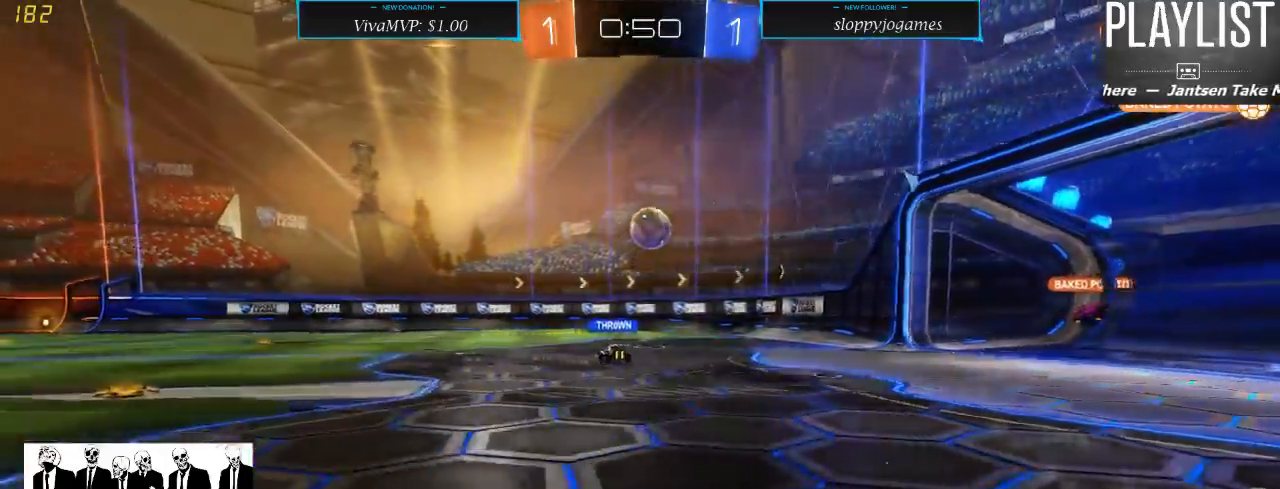
{"dt_ms": 500, "buttons": ["R2"], "left_stick": "up", "right_stick": "center", "events": [[33, "R1", "down"], [133, "left_stick", "up"], [167, "A", "down"], [267, "A", "up"], [283, "A", "down"], [433, "A", "up"], [500, "R1", "up"]]}
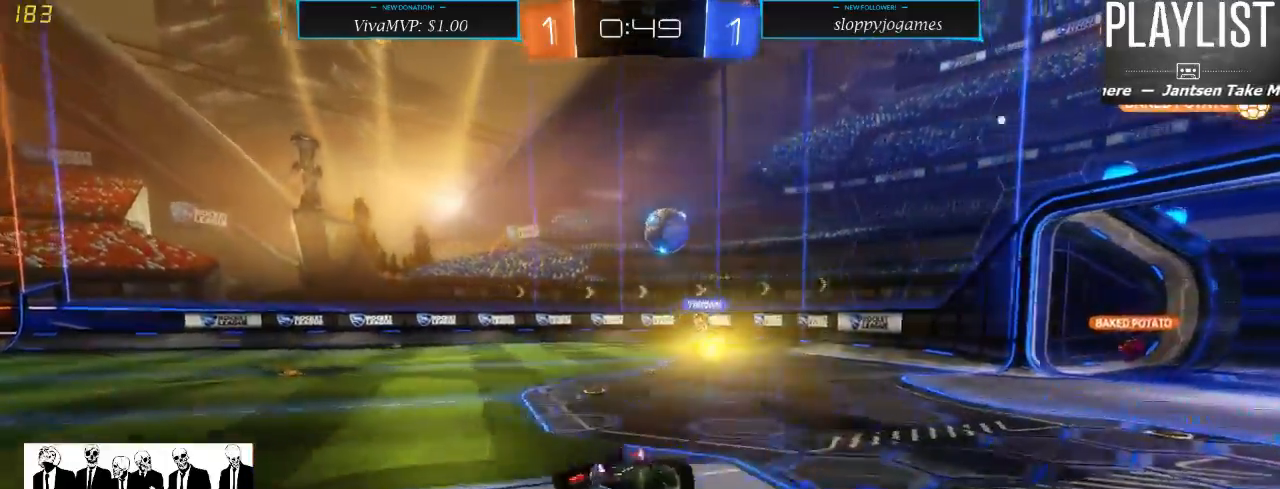
{"dt_ms": 500, "buttons": ["R2"], "left_stick": "center", "right_stick": "center", "events": [[100, "left_stick", "center"]]}
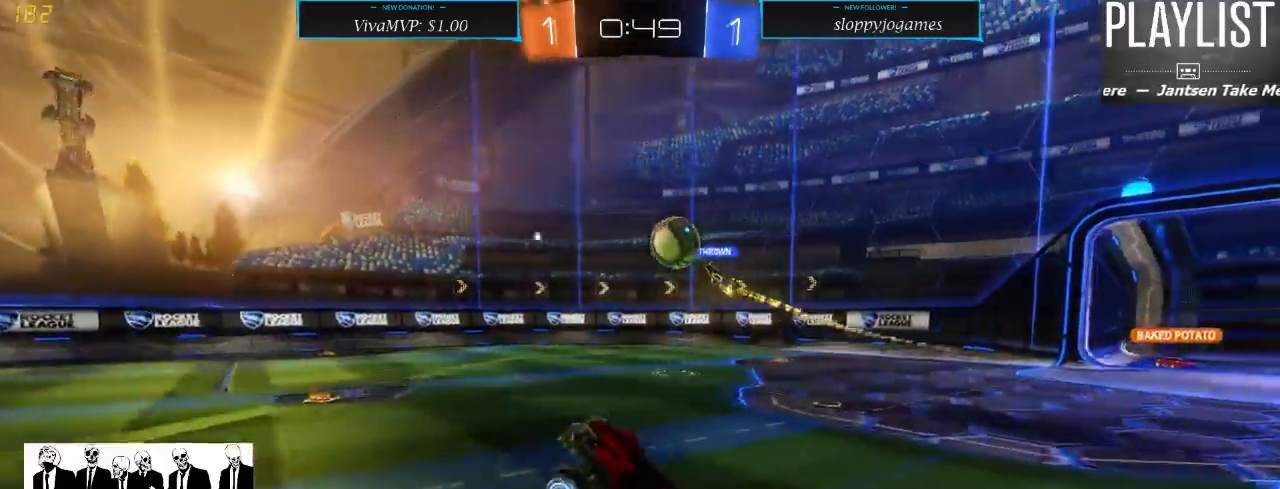
{"dt_ms": 500, "buttons": ["R2"], "left_stick": "right", "right_stick": "center", "events": [[483, "left_stick", "right"]]}
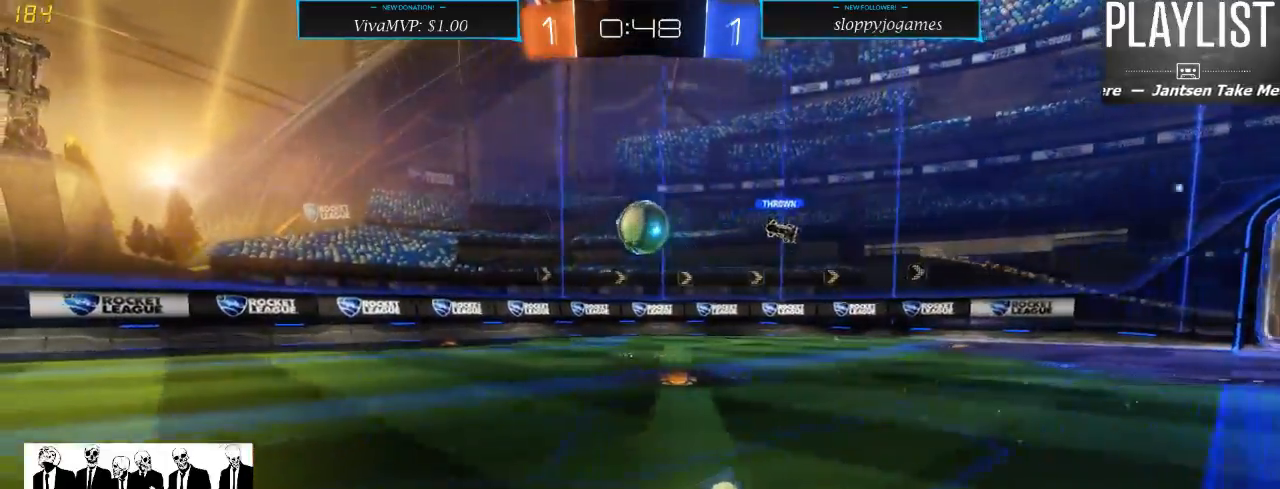
{"dt_ms": 500, "buttons": ["R1", "R2"], "left_stick": "right", "right_stick": "center", "events": [[167, "left_stick", "center"], [250, "R1", "down"], [383, "left_stick", "right"]]}
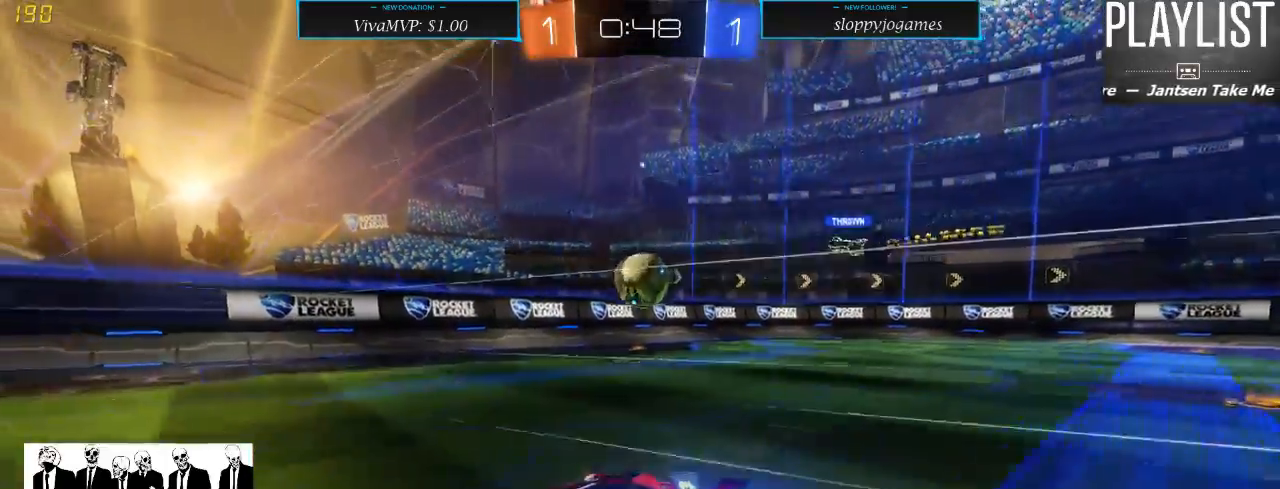
{"dt_ms": 500, "buttons": ["A", "R1", "R2"], "left_stick": "left", "right_stick": "center", "events": [[150, "left_stick", "center"], [217, "left_stick", "down"], [300, "A", "down"], [500, "left_stick", "left"]]}
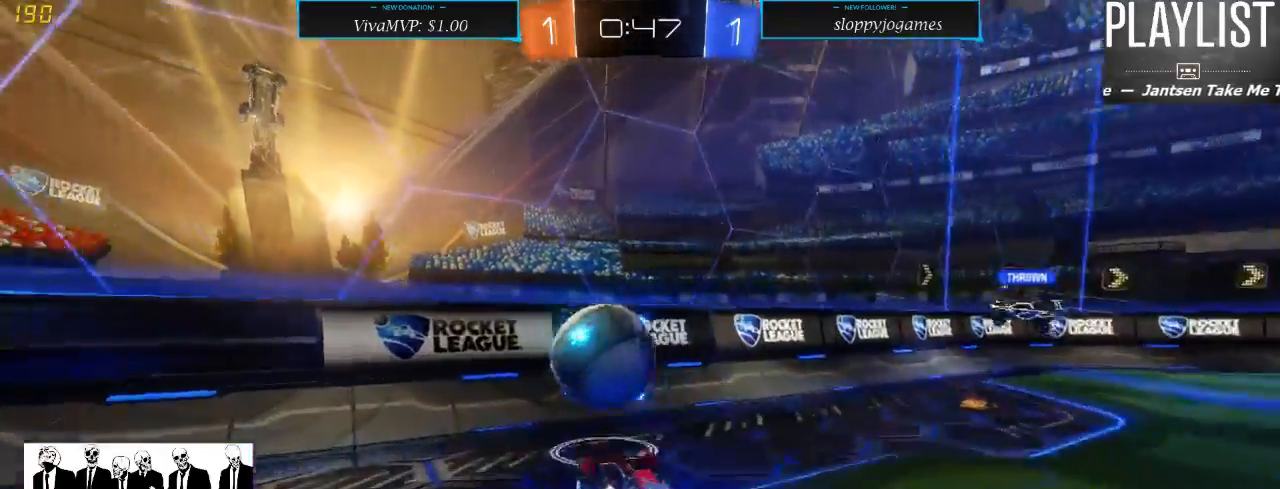
{"dt_ms": 1000, "buttons": ["R2"], "left_stick": "up-left", "right_stick": "center"}
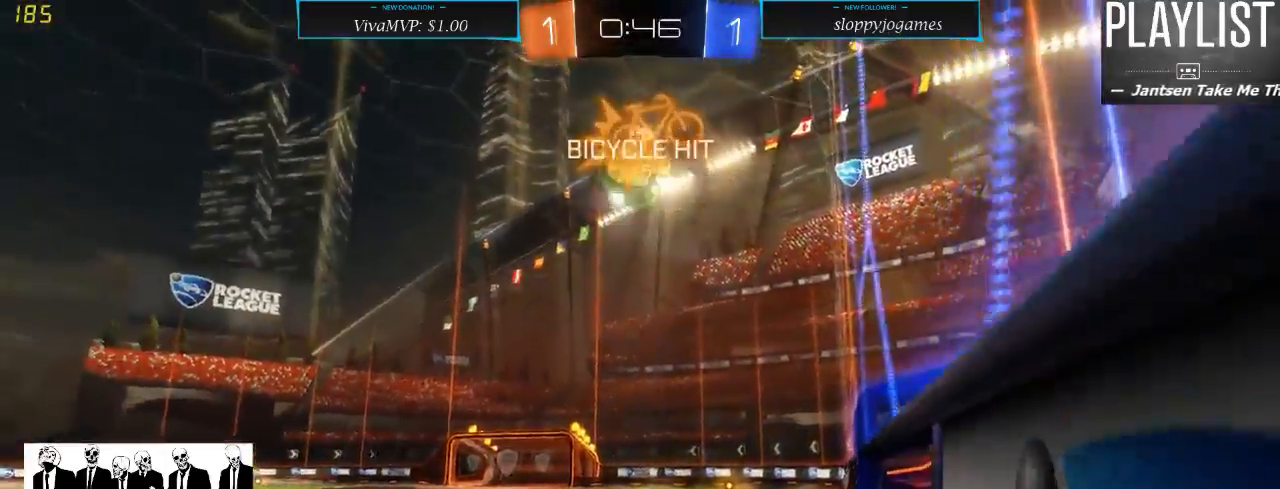
{"dt_ms": 500, "buttons": ["R1", "R2"], "left_stick": "center", "right_stick": "center", "events": [[133, "left_stick", "left"], [250, "left_stick", "center"], [383, "R1", "down"]]}
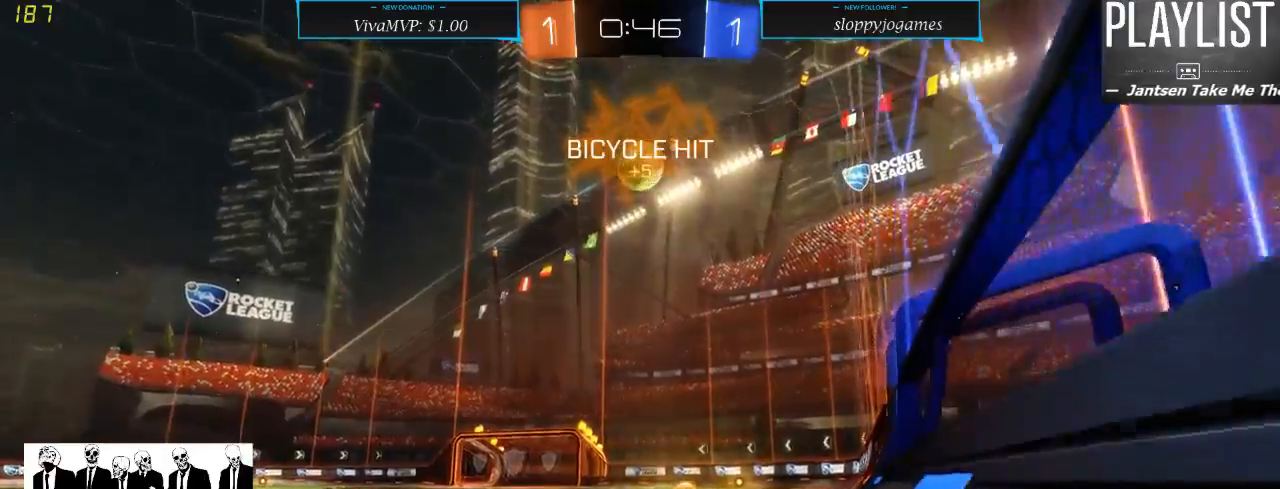
{"dt_ms": 500, "buttons": ["R1", "R2"], "left_stick": "center", "right_stick": "center", "events": [[250, "left_stick", "left"], [417, "left_stick", "center"]]}
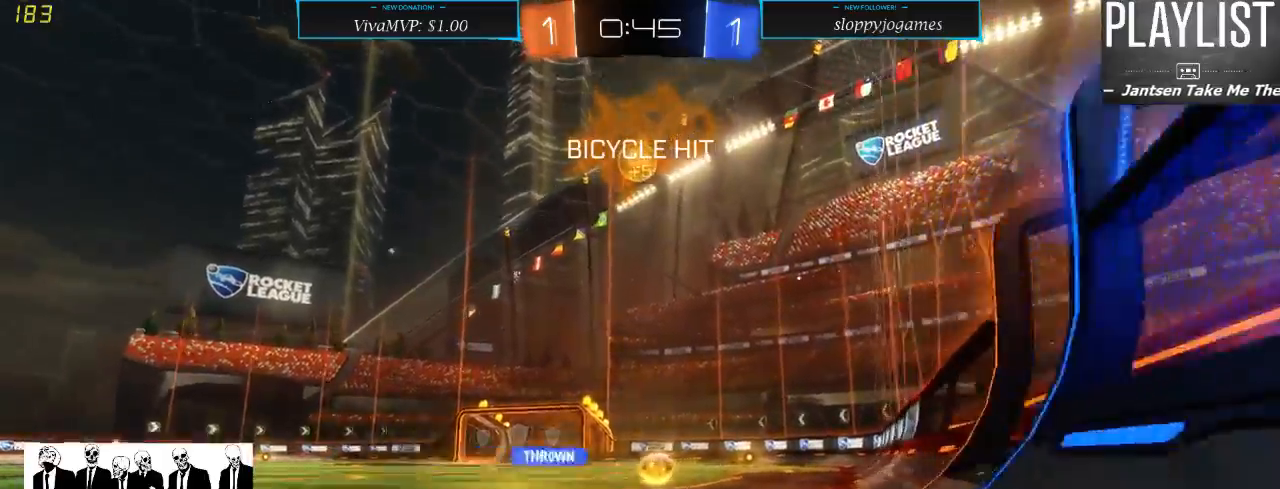
{"dt_ms": 500, "buttons": ["A", "R1", "R2"], "left_stick": "up", "right_stick": "center", "events": [[17, "left_stick", "left"], [167, "left_stick", "center"], [250, "left_stick", "up-left"], [333, "A", "down"], [433, "A", "up"], [433, "left_stick", "up"], [467, "A", "down"]]}
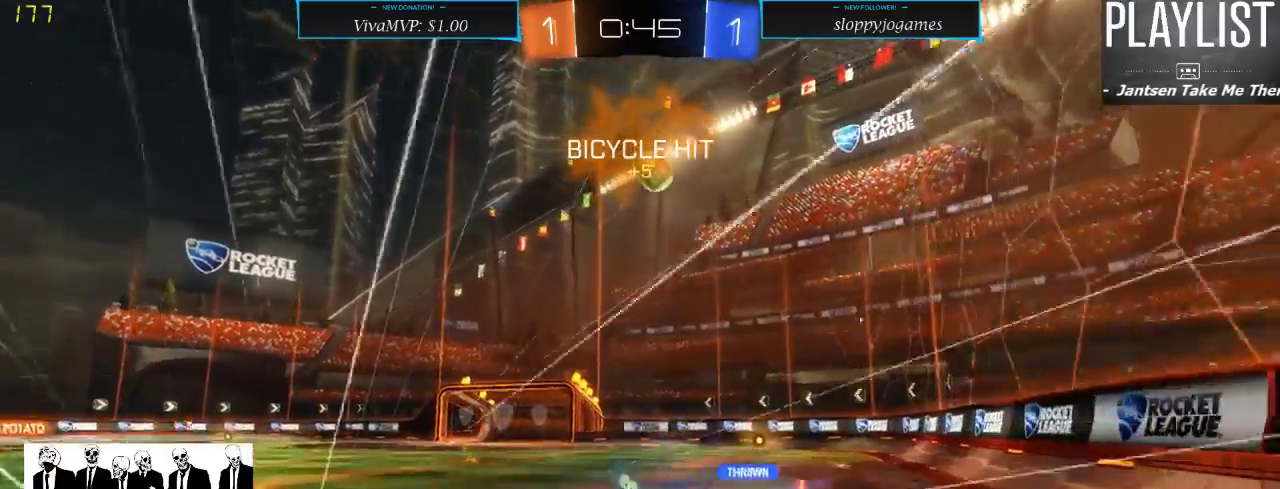
{"dt_ms": 500, "buttons": ["R2"], "left_stick": "center", "right_stick": "center", "events": [[83, "A", "up"], [167, "R1", "up"], [300, "left_stick", "center"]]}
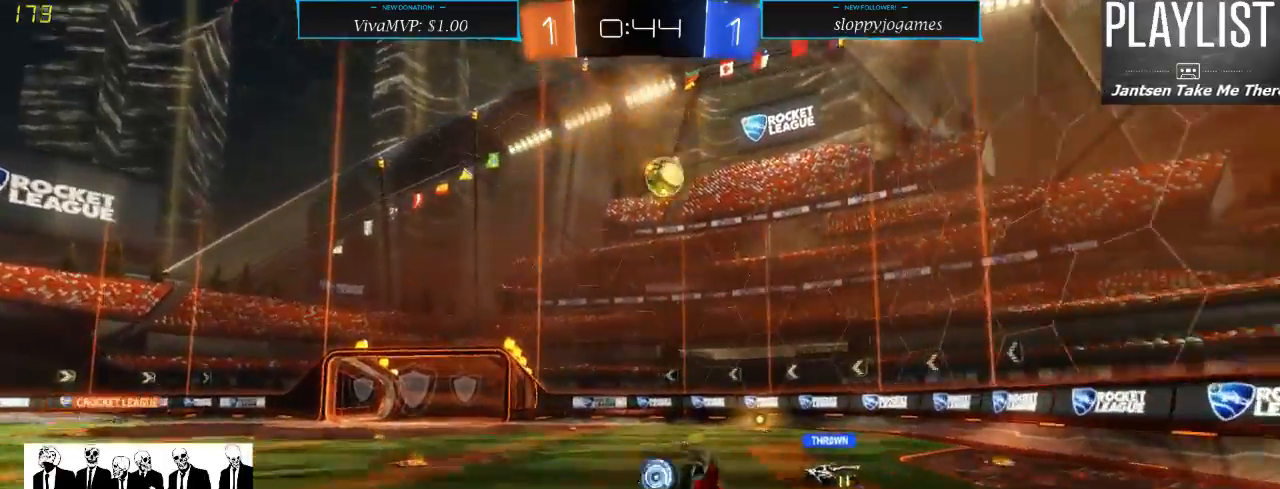
{"dt_ms": 500, "buttons": ["R2"], "left_stick": "right", "right_stick": "center", "events": [[333, "left_stick", "right"]]}
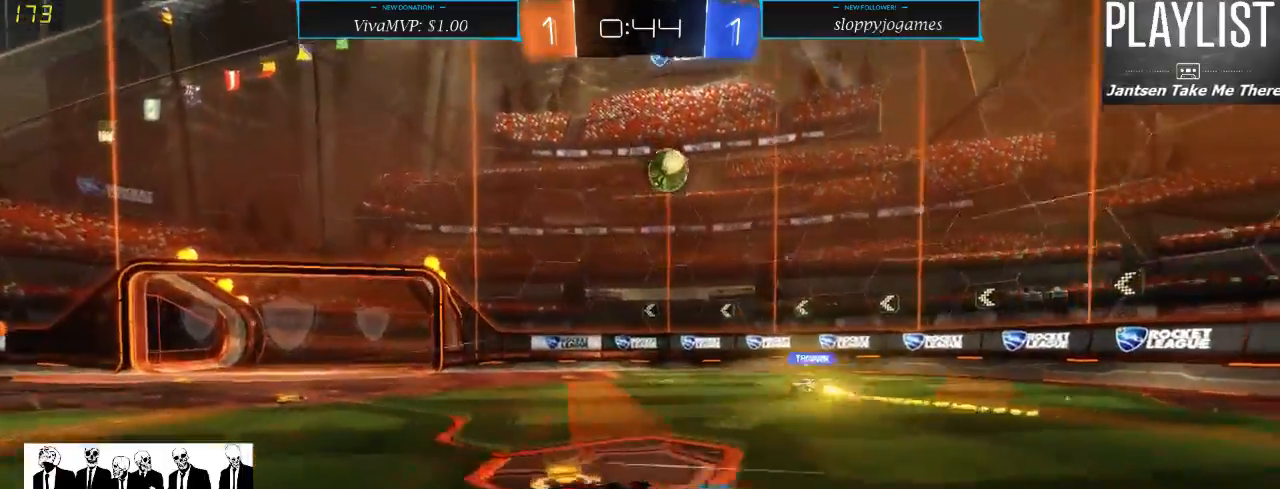
{"dt_ms": 500, "buttons": ["R2"], "left_stick": "down-left", "right_stick": "center", "events": [[67, "left_stick", "center"], [467, "left_stick", "down-left"]]}
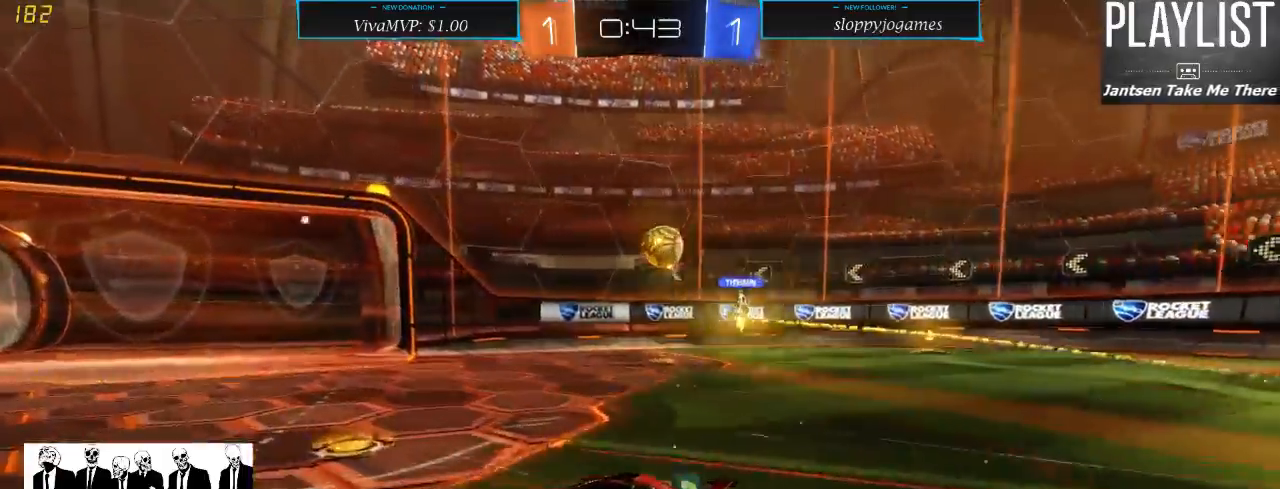
{"dt_ms": 500, "buttons": ["R2"], "left_stick": "center", "right_stick": "center", "events": [[333, "left_stick", "center"]]}
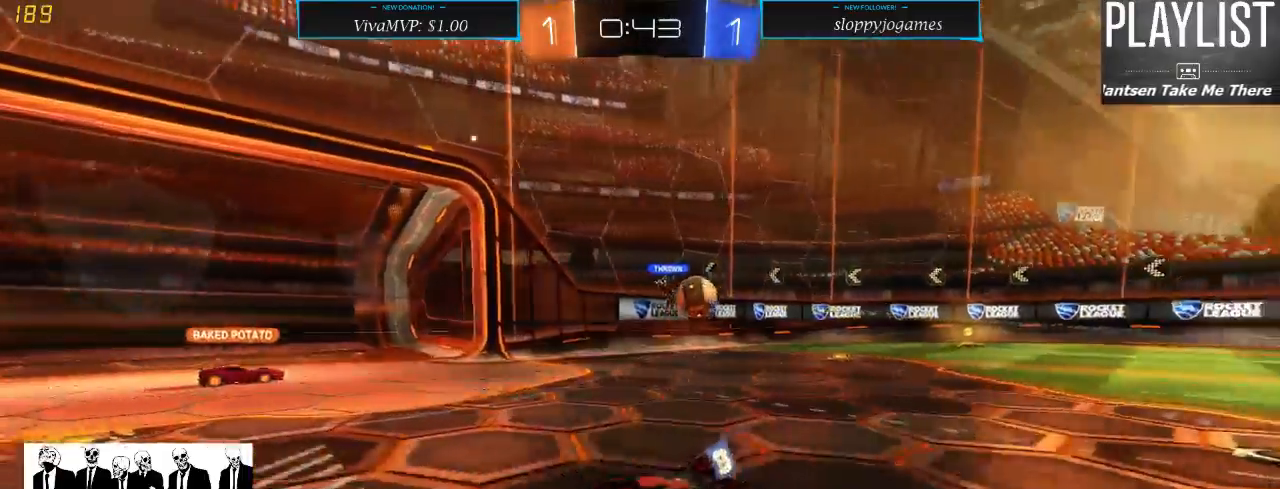
{"dt_ms": 500, "buttons": ["R2"], "left_stick": "right", "right_stick": "center", "events": [[183, "left_stick", "right"], [300, "X", "down"], [450, "X", "up"]]}
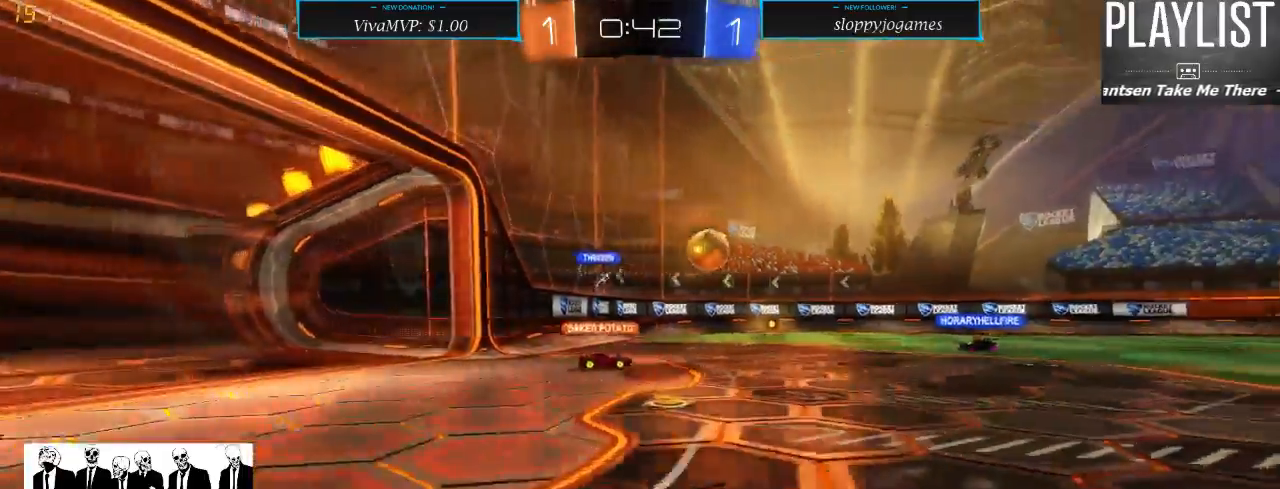
{"dt_ms": 500, "buttons": ["R2"], "left_stick": "right", "right_stick": "center", "events": []}
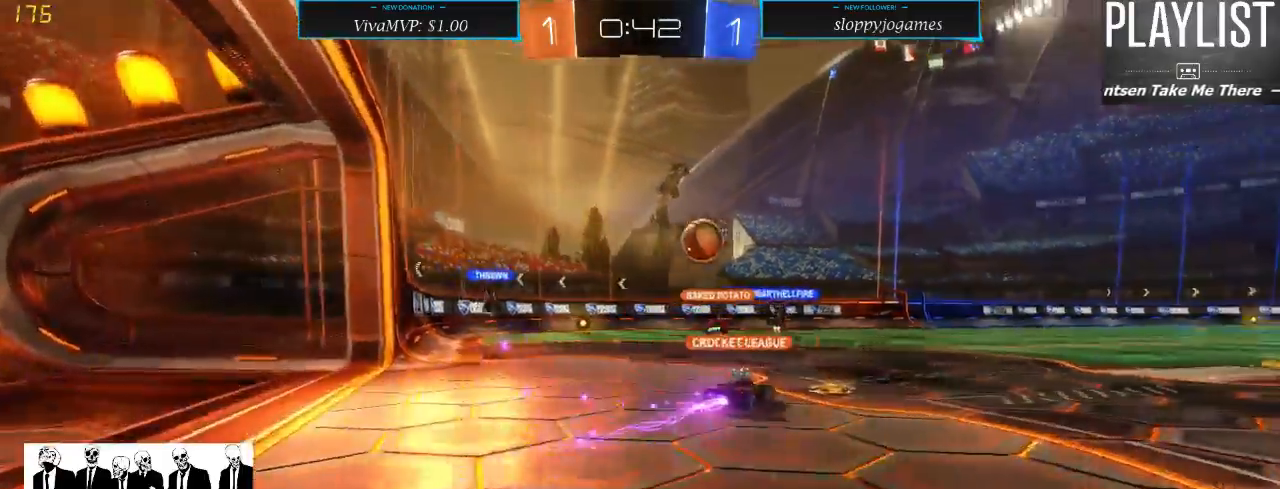
{"dt_ms": 500, "buttons": ["R2"], "left_stick": "right", "right_stick": "center", "events": [[183, "L2", "down"], [183, "left_stick", "center"], [217, "R2", "up"], [433, "L2", "up"], [467, "R2", "down"], [500, "left_stick", "right"]]}
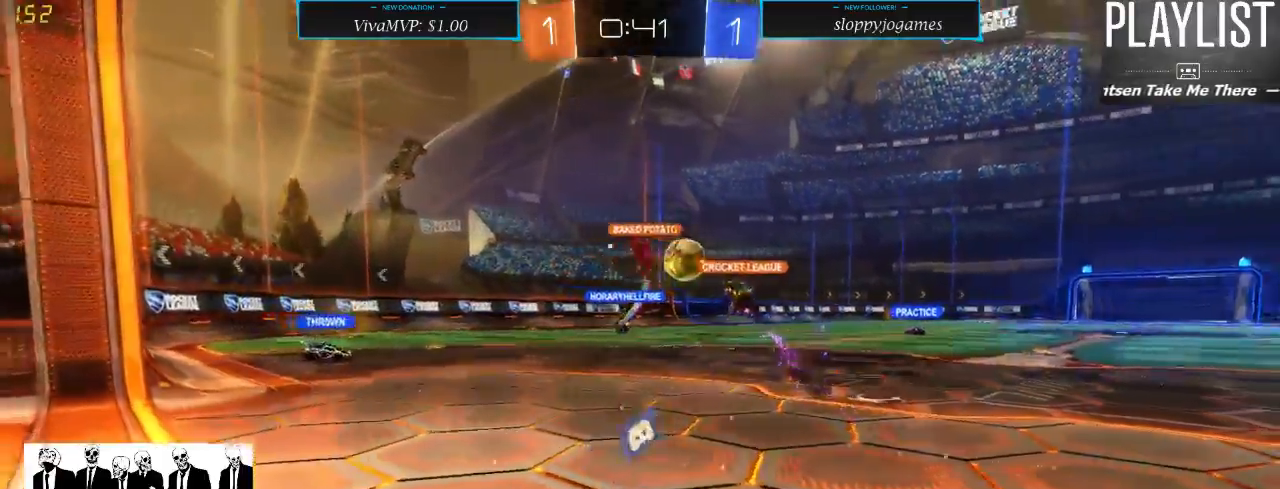
{"dt_ms": 500, "buttons": ["L2"], "left_stick": "center", "right_stick": "center", "events": [[433, "left_stick", "center"], [467, "L2", "down"], [500, "R2", "up"]]}
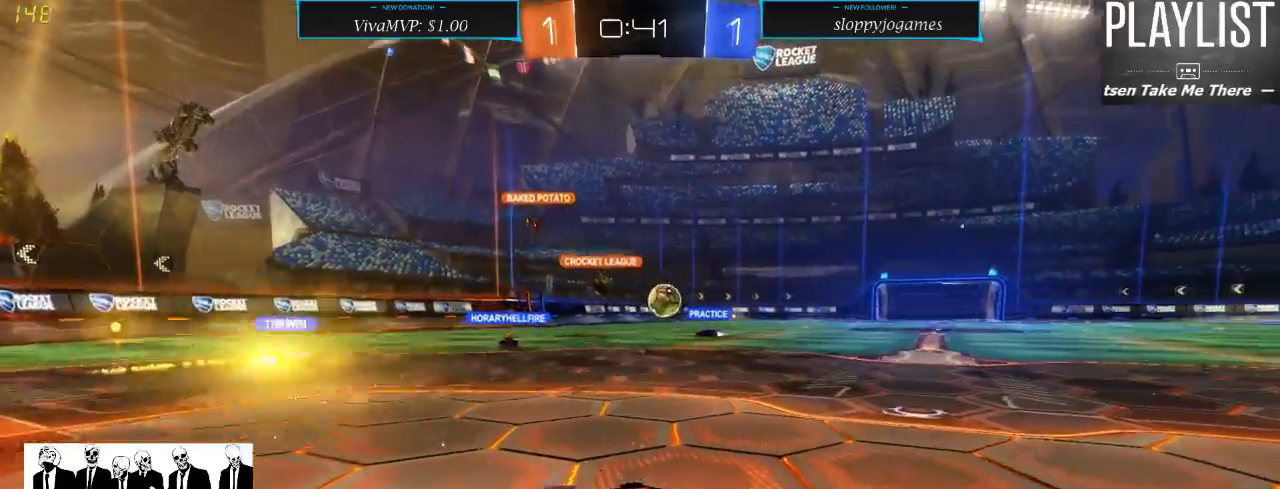
{"dt_ms": 500, "buttons": ["R2"], "left_stick": "center", "right_stick": "center", "events": [[117, "R2", "down"], [183, "L2", "up"]]}
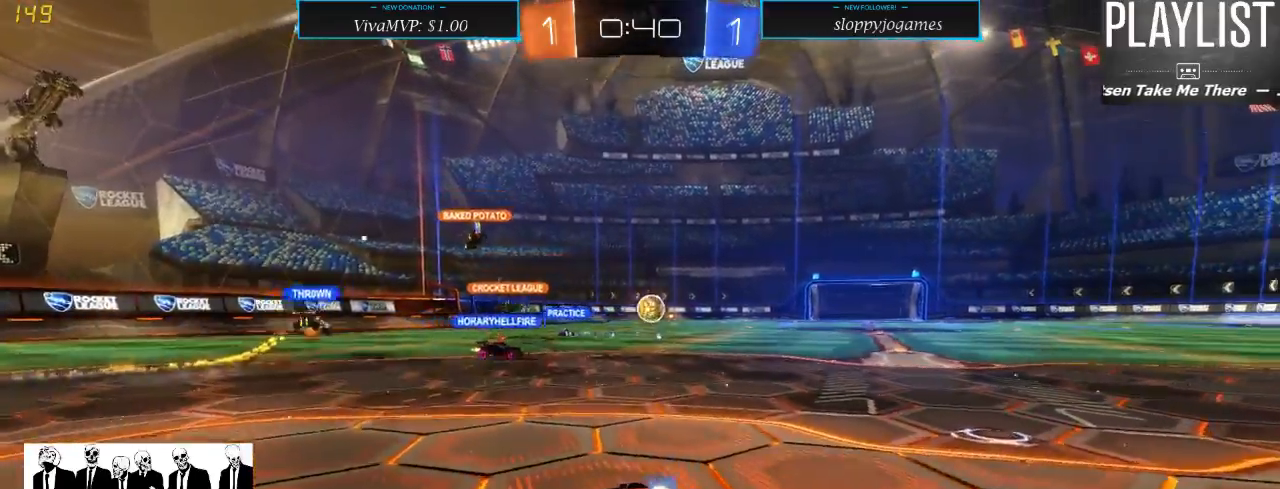
{"dt_ms": 500, "buttons": ["A", "R1", "R2"], "left_stick": "up", "right_stick": "center", "events": [[17, "left_stick", "right"], [333, "R1", "down"], [333, "left_stick", "center"], [433, "left_stick", "up"], [467, "A", "down"]]}
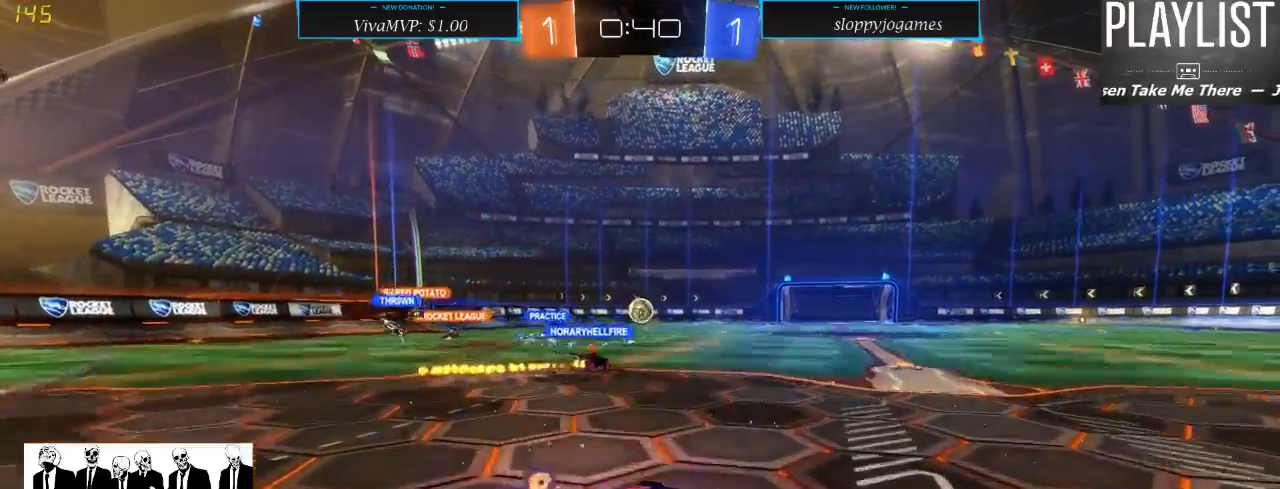
{"dt_ms": 500, "buttons": ["R2"], "left_stick": "center", "right_stick": "center", "events": [[17, "A", "up"], [100, "A", "down"], [167, "A", "up"], [267, "R1", "up"], [333, "left_stick", "center"]]}
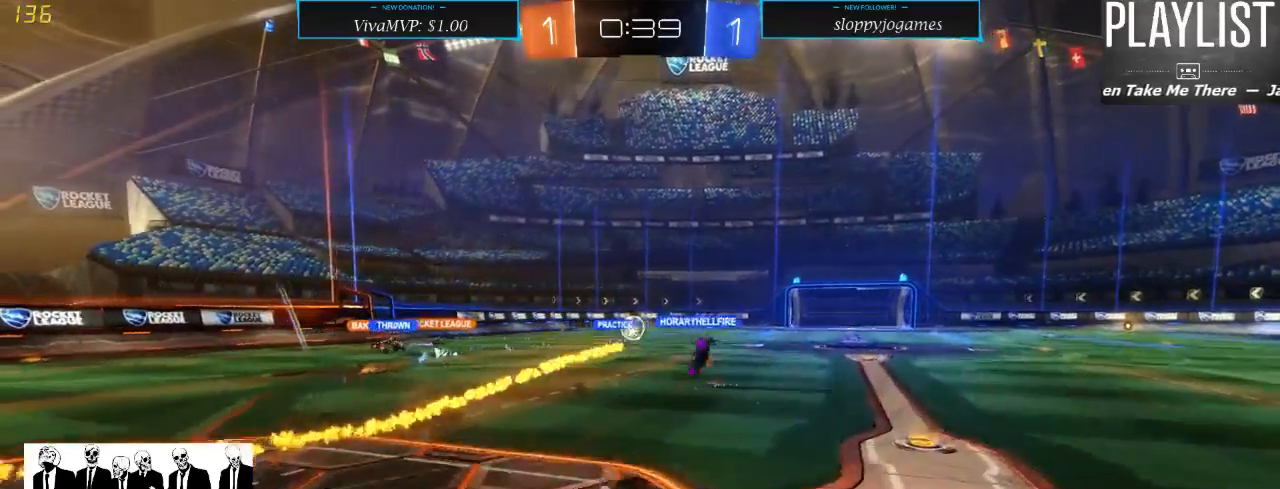
{"dt_ms": 500, "buttons": ["R2"], "left_stick": "center", "right_stick": "center", "events": []}
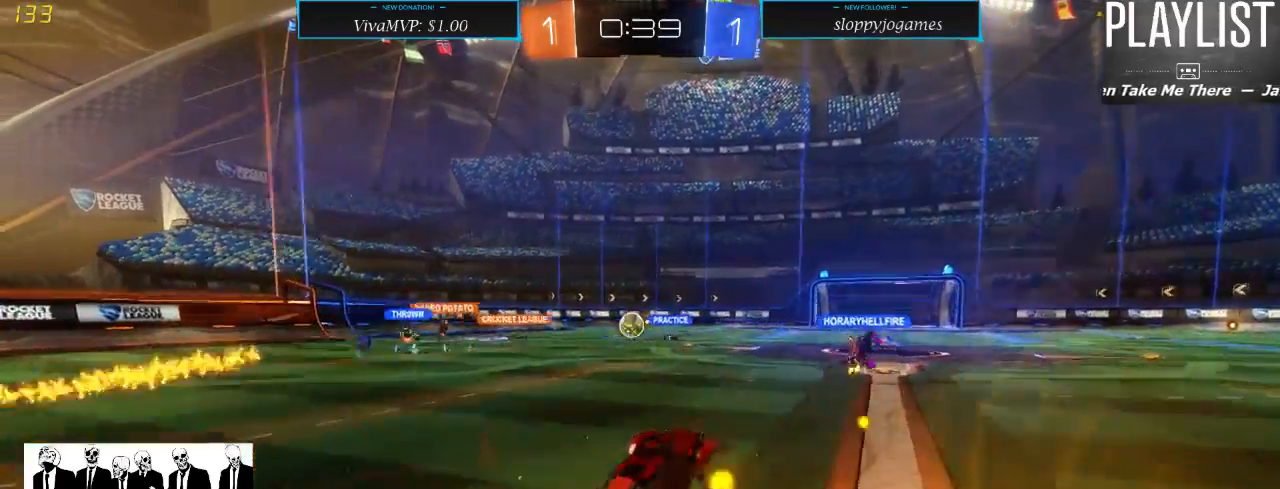
{"dt_ms": 500, "buttons": ["R2"], "left_stick": "center", "right_stick": "center", "events": []}
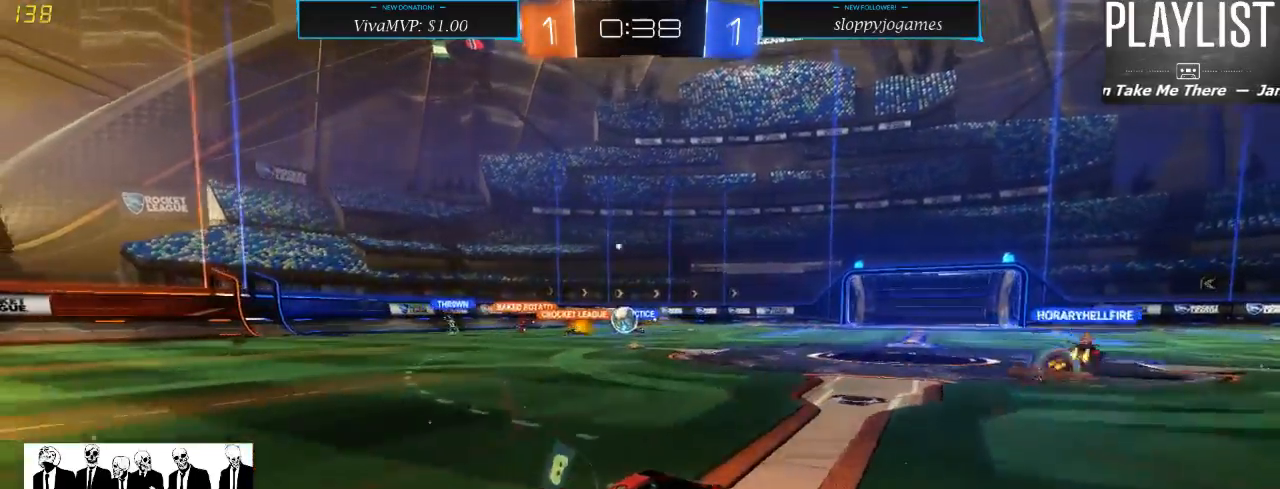
{"dt_ms": 1000, "buttons": ["R2"], "left_stick": "left", "right_stick": "center", "events": [[50, "left_stick", "left"], [517, "left_stick", "center"], [967, "left_stick", "left"]]}
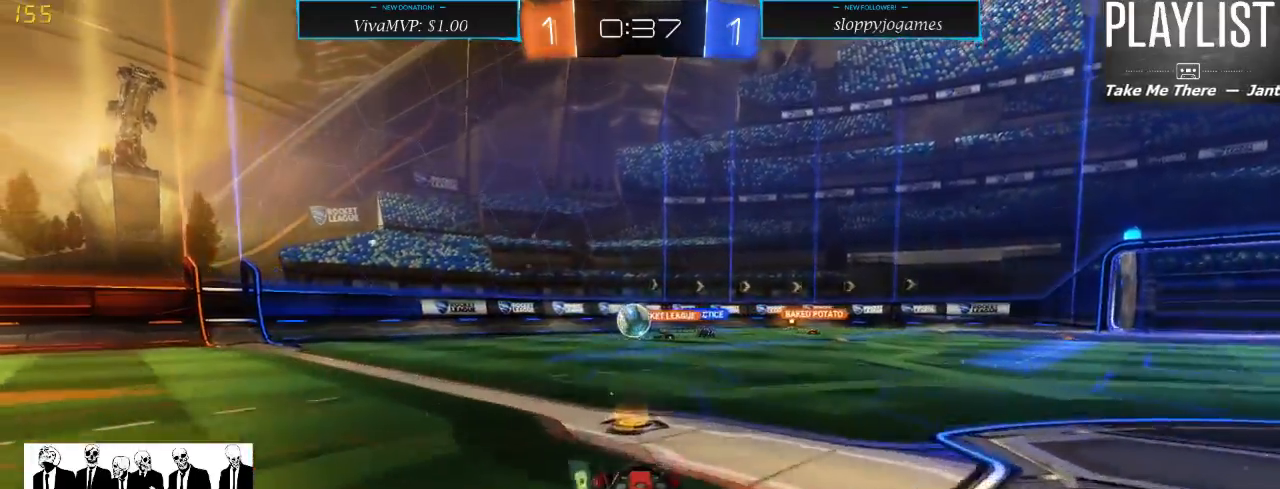
{"dt_ms": 500, "buttons": ["R2"], "left_stick": "left", "right_stick": "center", "events": []}
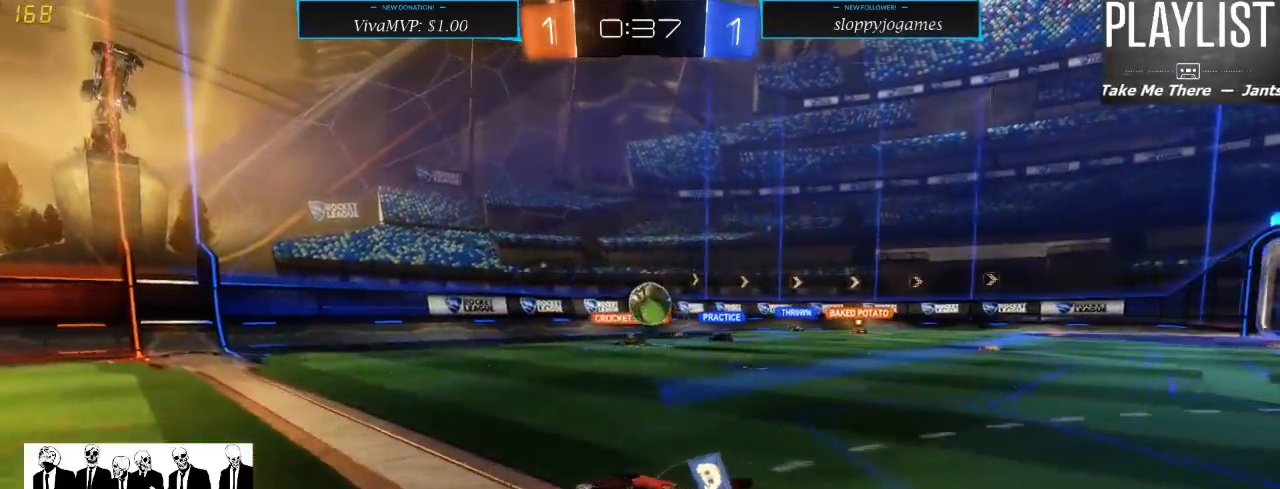
{"dt_ms": 500, "buttons": ["R2"], "left_stick": "left", "right_stick": "center", "events": []}
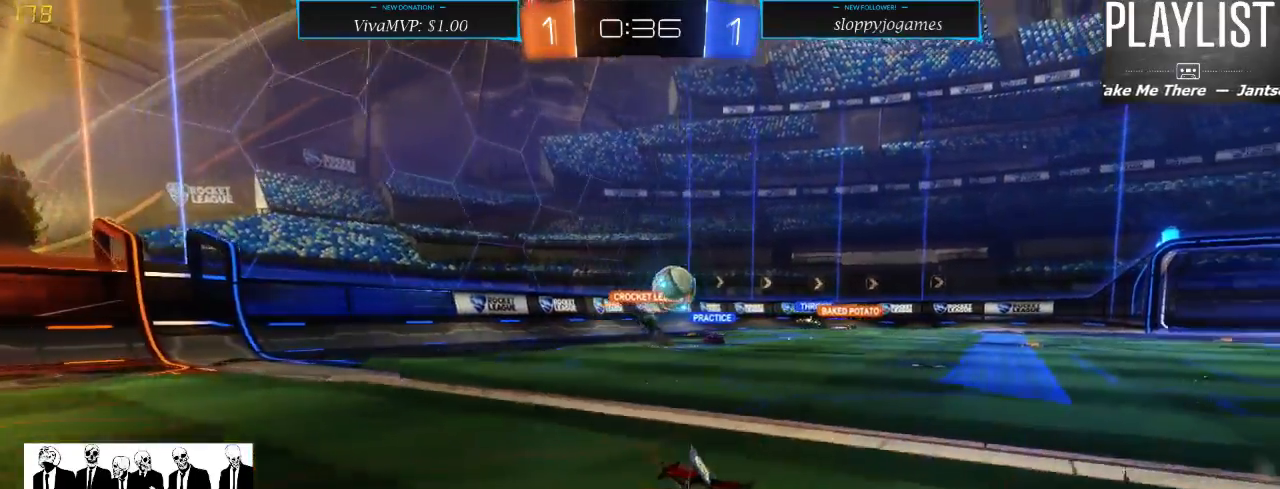
{"dt_ms": 500, "buttons": ["R2"], "left_stick": "center", "right_stick": "center", "events": [[117, "left_stick", "center"]]}
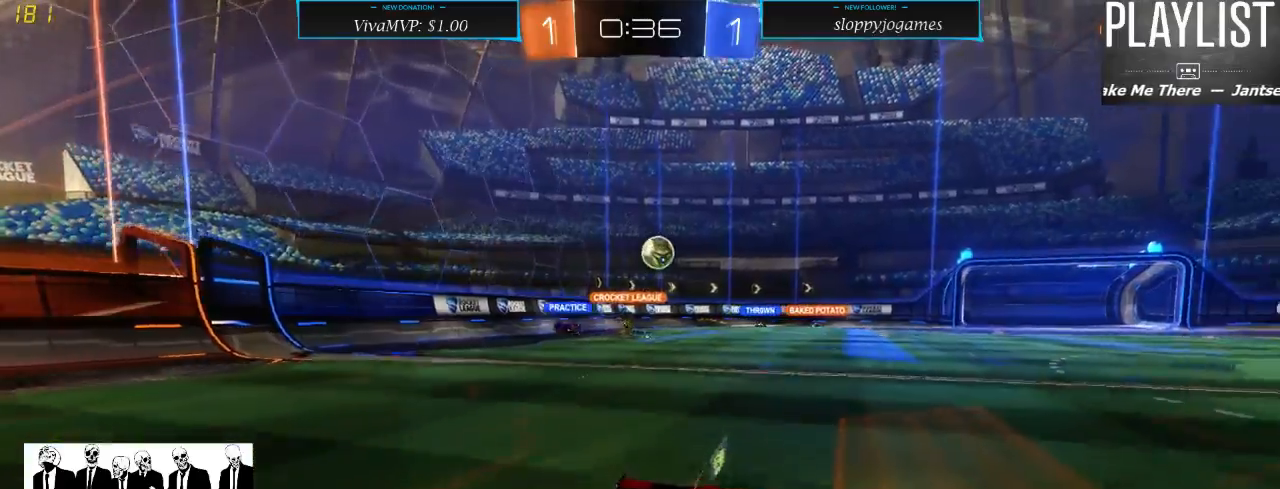
{"dt_ms": 500, "buttons": ["R2"], "left_stick": "center", "right_stick": "center", "events": [[367, "left_stick", "left"], [467, "left_stick", "center"]]}